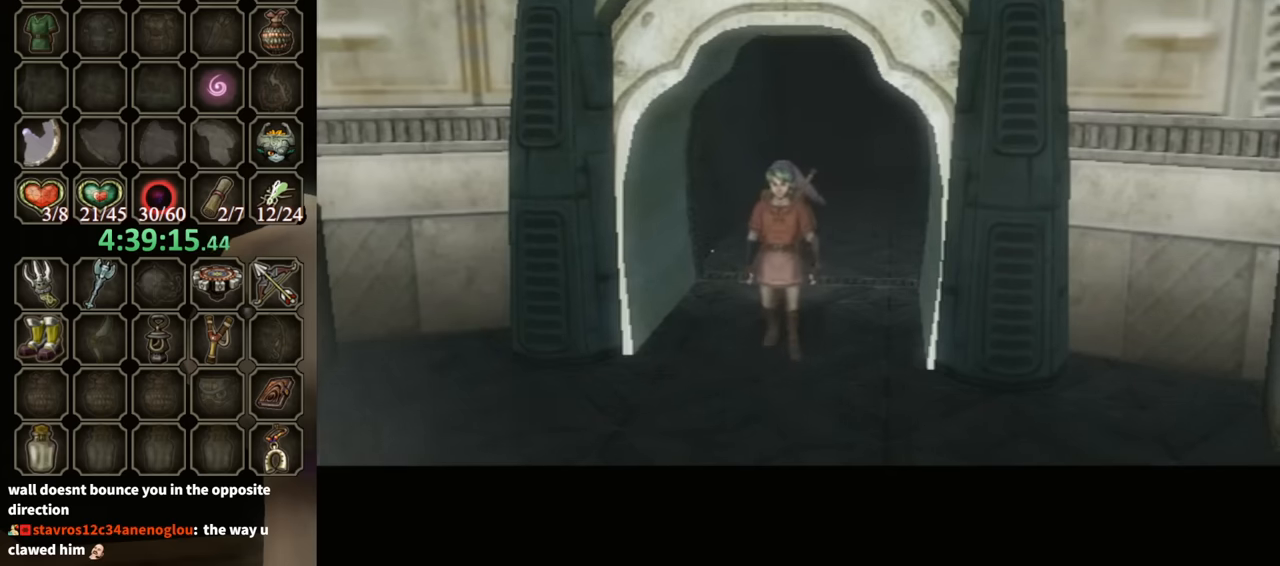
Gameplay with a controller (Nintendo layout); each line is a JSON object with the inputs held at the frame after it. "events" lists button and stick changes between this image and that frame as [ms after this image, input, new state], when the widget could be followed in between. Not read: L3 R3.
{"buttons": ["X"], "left_stick": "center", "right_stick": "center", "events": [[366, "X", "down"], [433, "X", "up"], [500, "X", "down"]]}
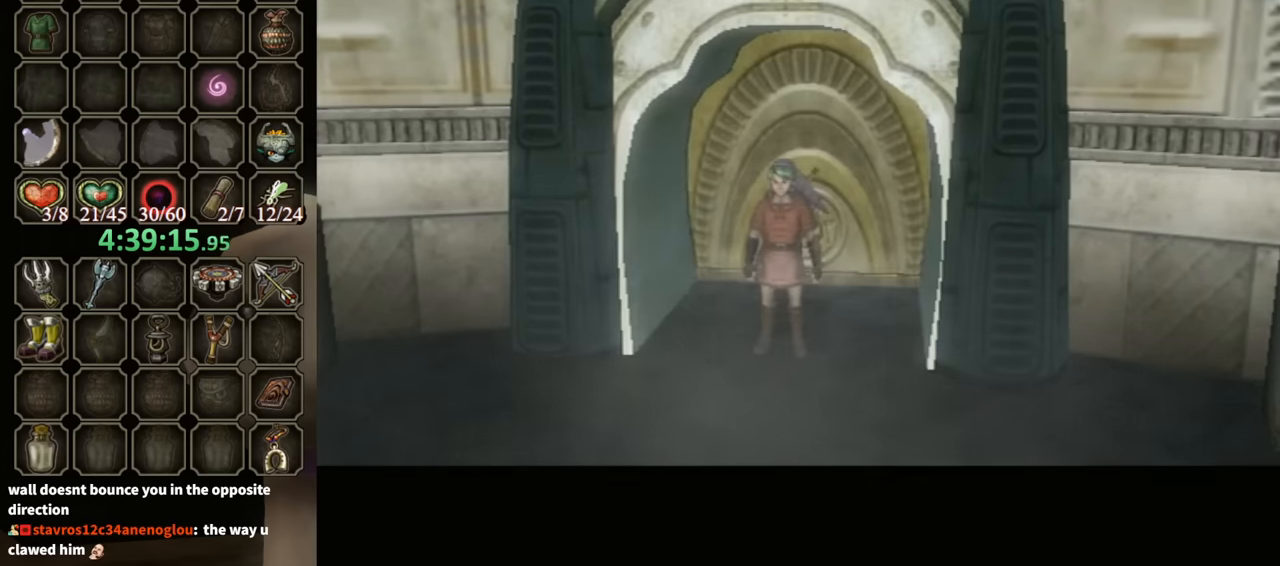
{"buttons": [], "left_stick": "center", "right_stick": "center", "events": [[133, "X", "up"], [200, "X", "down"], [233, "X", "up"], [300, "X", "down"], [333, "X", "up"], [400, "X", "down"], [466, "X", "up"]]}
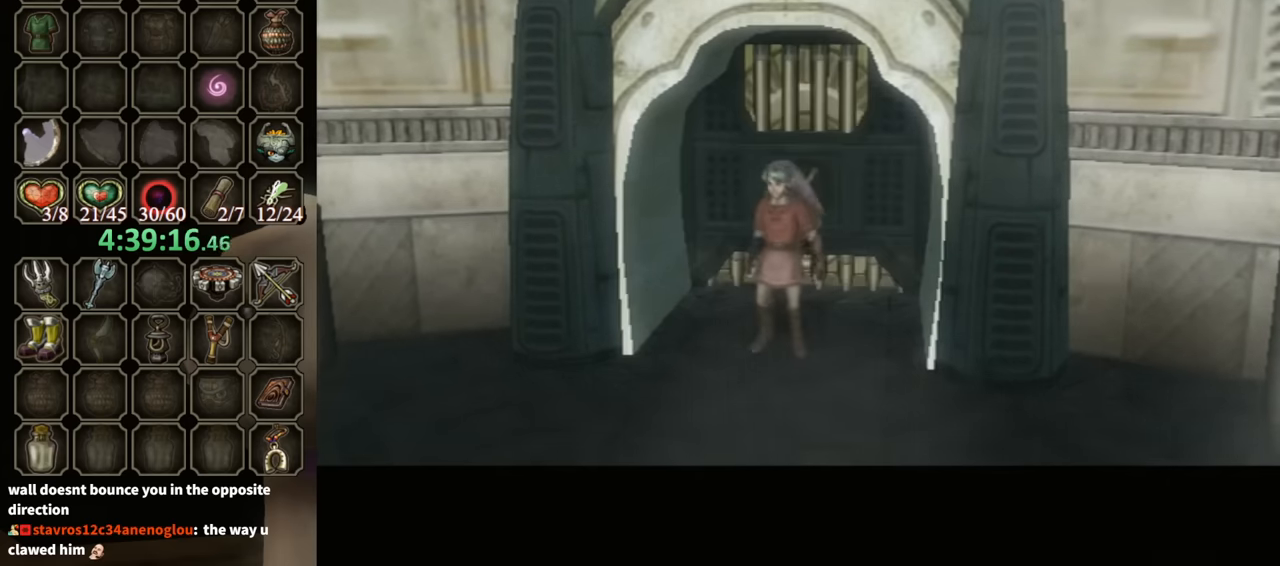
{"buttons": ["X"], "left_stick": "center", "right_stick": "center", "events": [[33, "X", "down"], [100, "X", "up"], [166, "X", "down"], [200, "X", "up"], [266, "X", "down"], [300, "X", "up"], [366, "X", "down"], [433, "X", "up"], [500, "X", "down"]]}
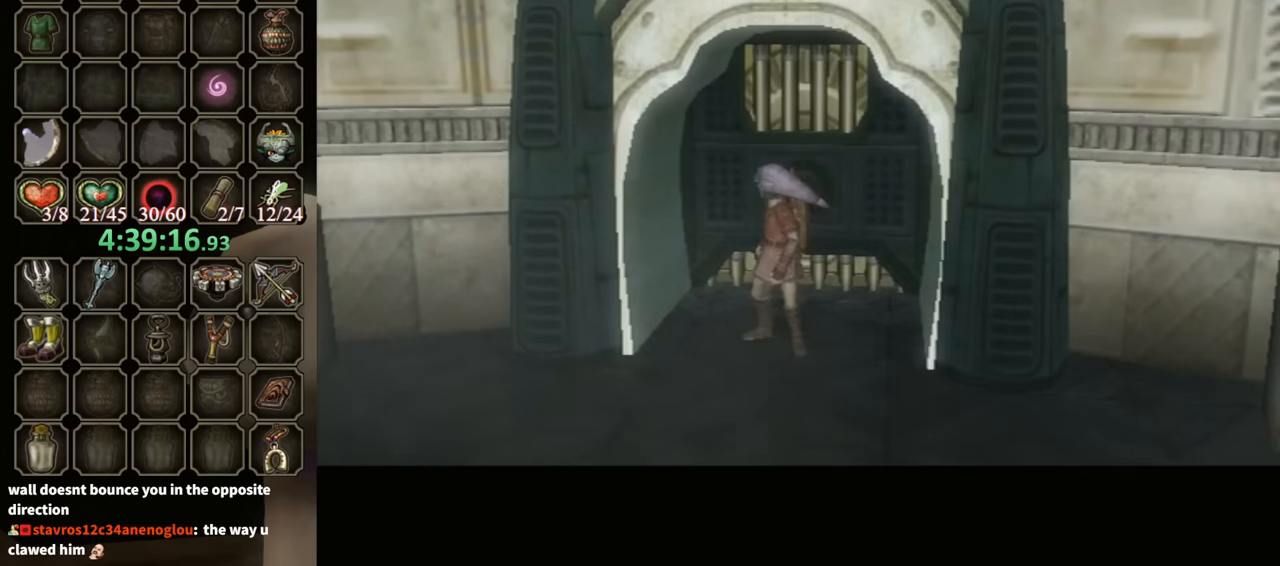
{"buttons": ["X"], "left_stick": "center", "right_stick": "center", "events": [[33, "X", "up"], [133, "X", "down"], [166, "X", "up"], [200, "X", "down"], [266, "X", "up"], [333, "X", "down"], [400, "X", "up"], [466, "X", "down"]]}
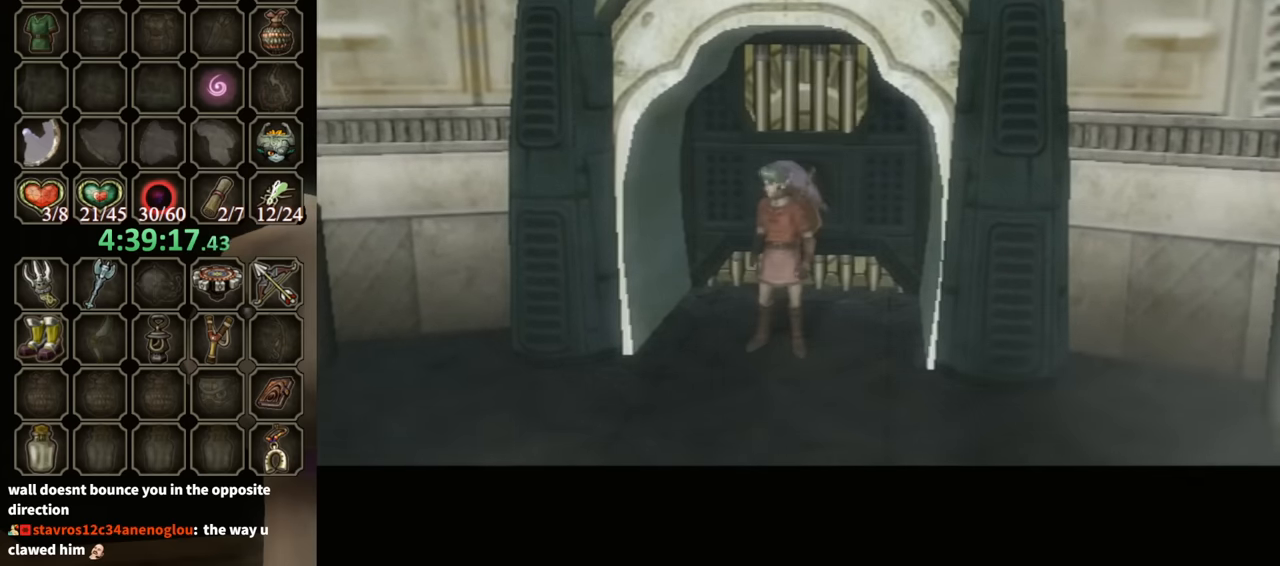
{"buttons": [], "left_stick": "center", "right_stick": "center", "events": [[33, "X", "up"], [100, "X", "down"], [133, "X", "up"], [300, "X", "down"], [366, "X", "up"], [433, "X", "down"], [500, "X", "up"]]}
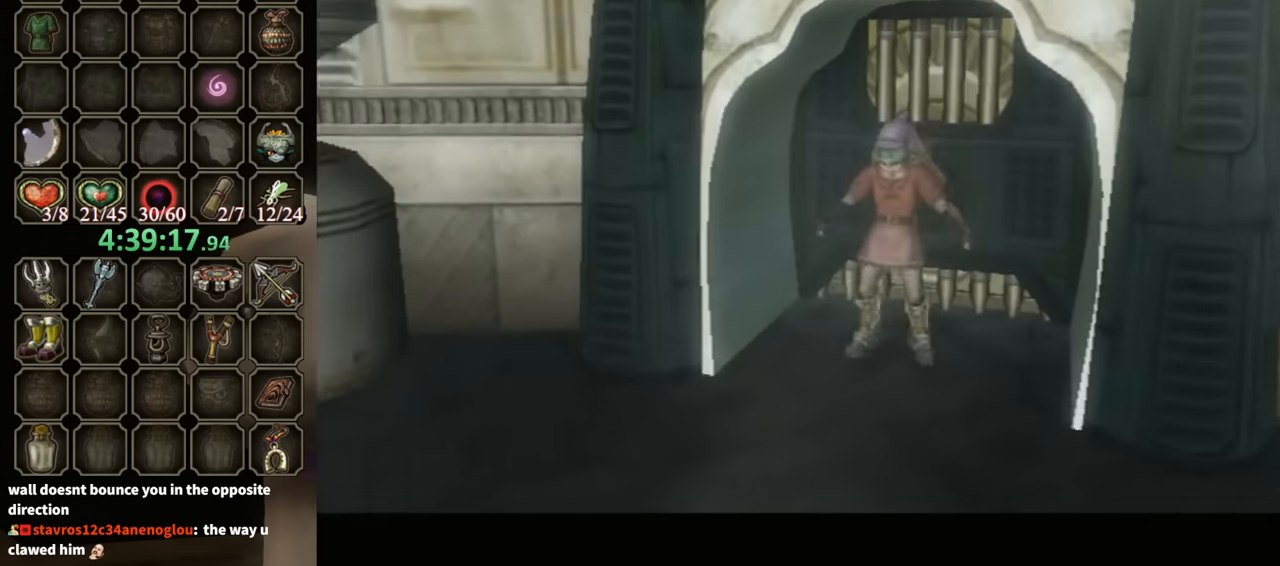
{"buttons": [], "left_stick": "center", "right_stick": "center", "events": []}
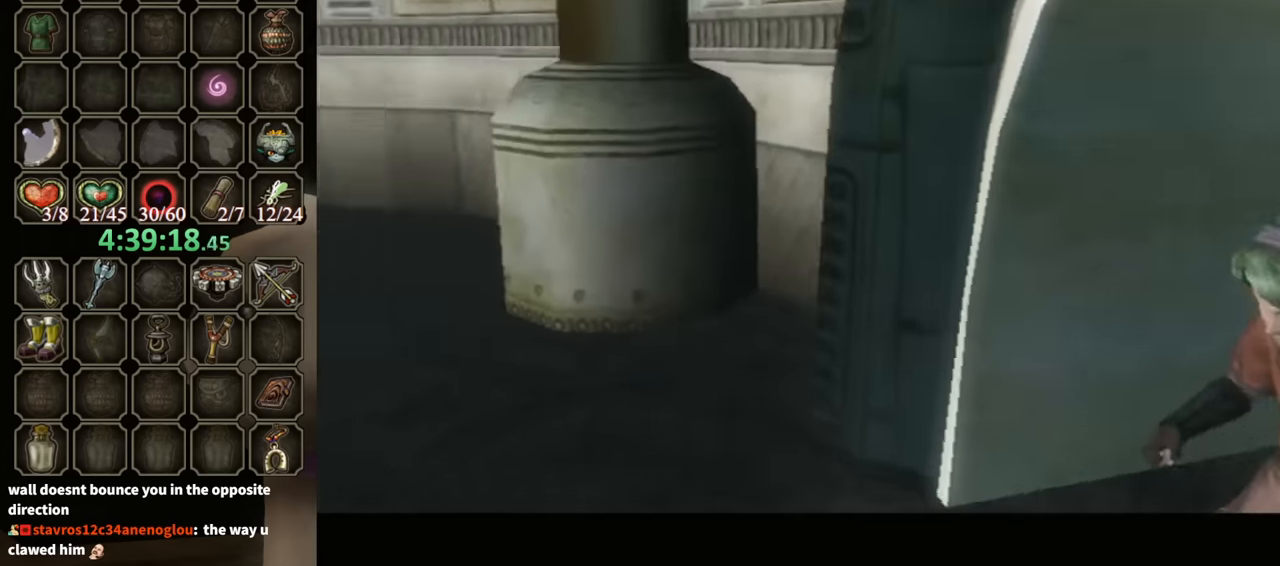
{"buttons": [], "left_stick": "center", "right_stick": "center", "events": []}
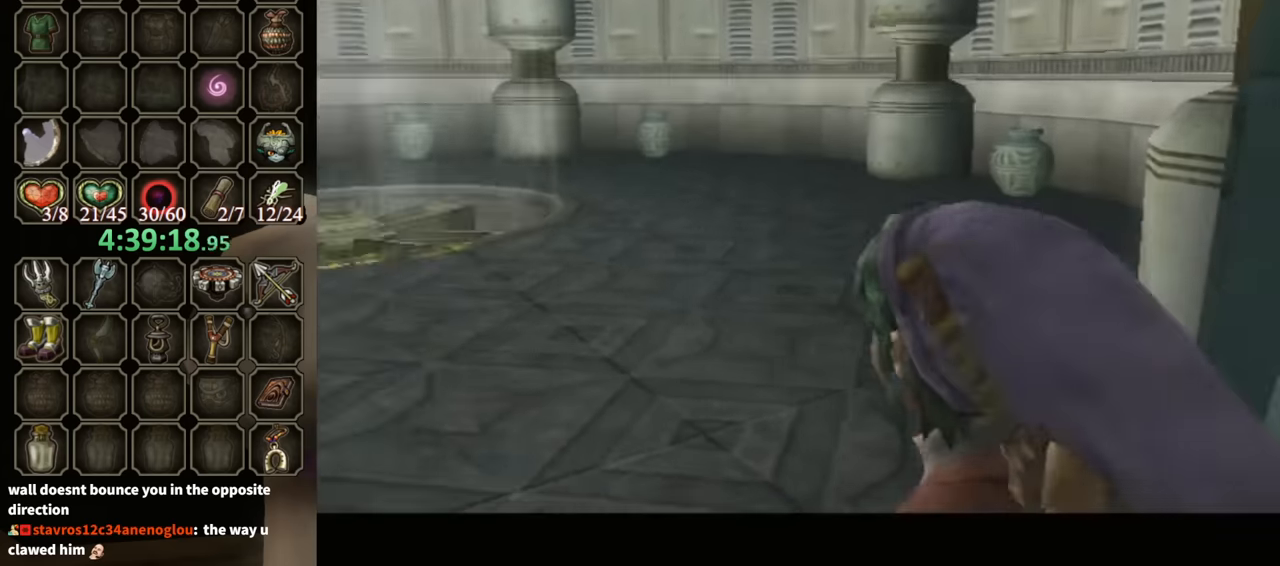
{"buttons": [], "left_stick": "center", "right_stick": "center", "events": []}
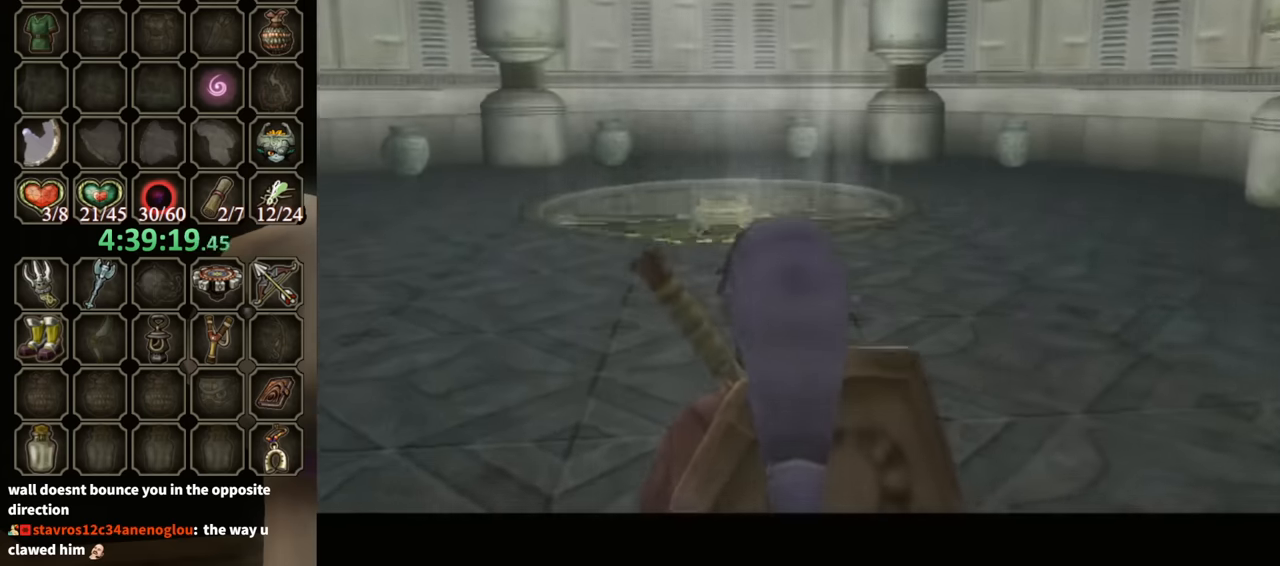
{"buttons": [], "left_stick": "center", "right_stick": "center", "events": []}
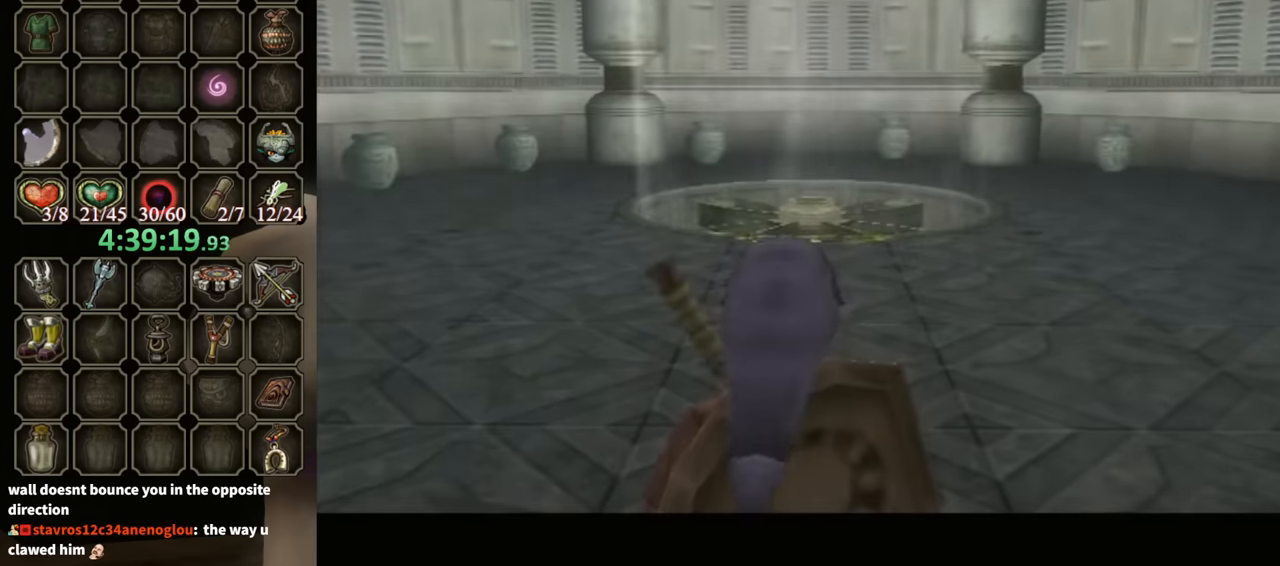
{"buttons": [], "left_stick": "center", "right_stick": "center", "events": [[366, "right_stick", "up"], [500, "right_stick", "center"]]}
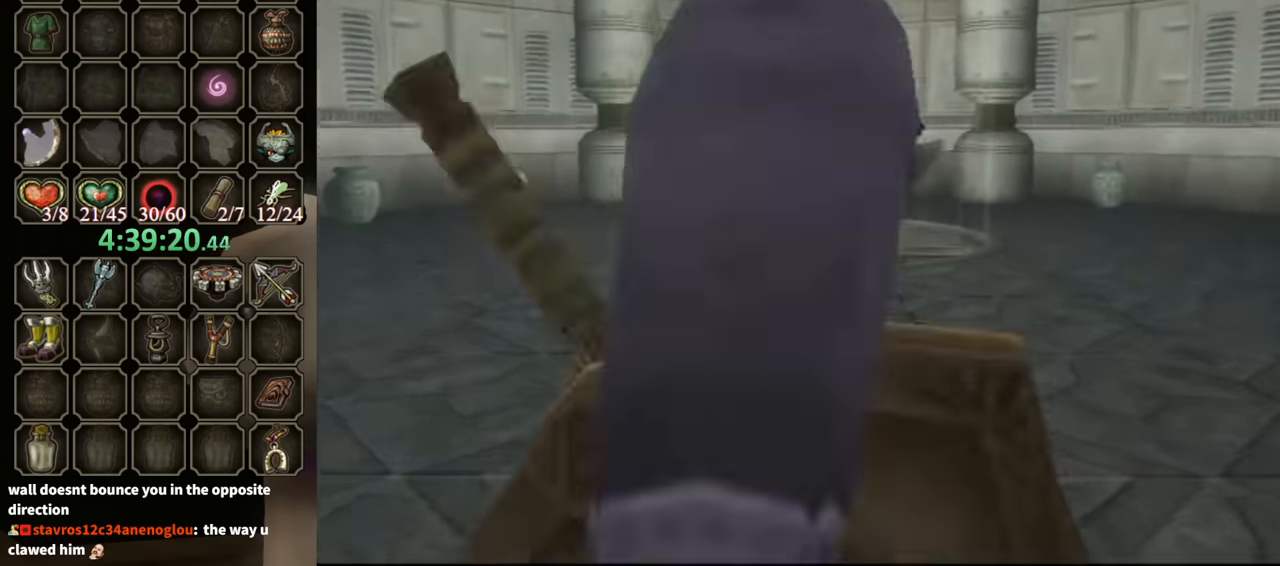
{"buttons": ["Y"], "left_stick": "down", "right_stick": "center", "events": [[200, "Y", "down"], [333, "left_stick", "down"]]}
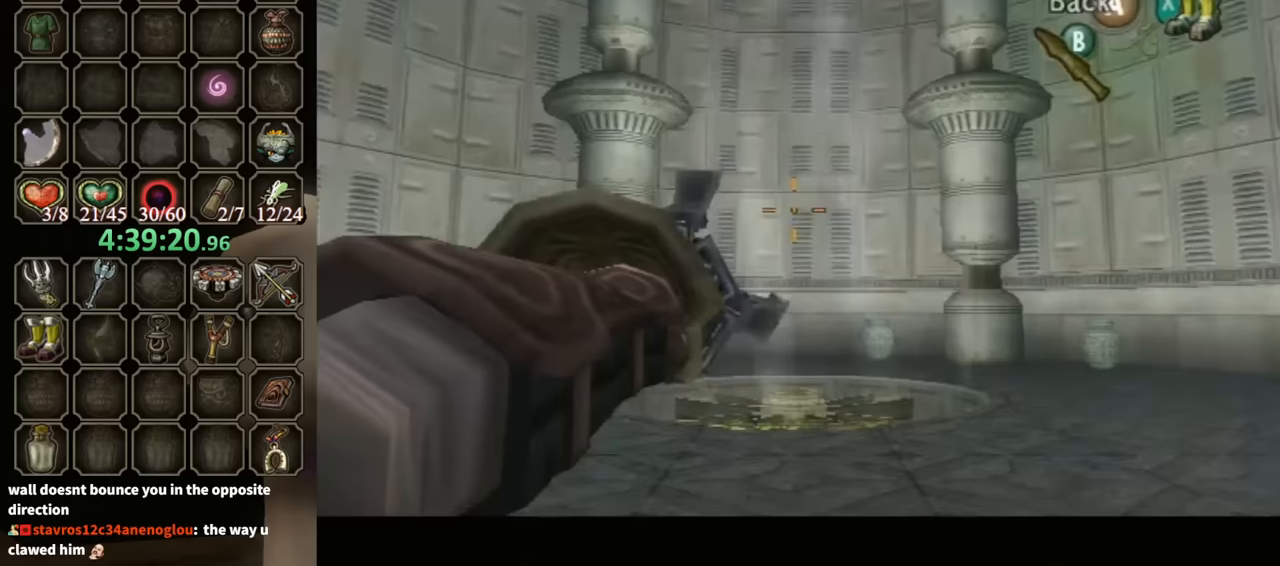
{"buttons": [], "left_stick": "center", "right_stick": "center", "events": [[267, "Y", "up"], [300, "left_stick", "center"]]}
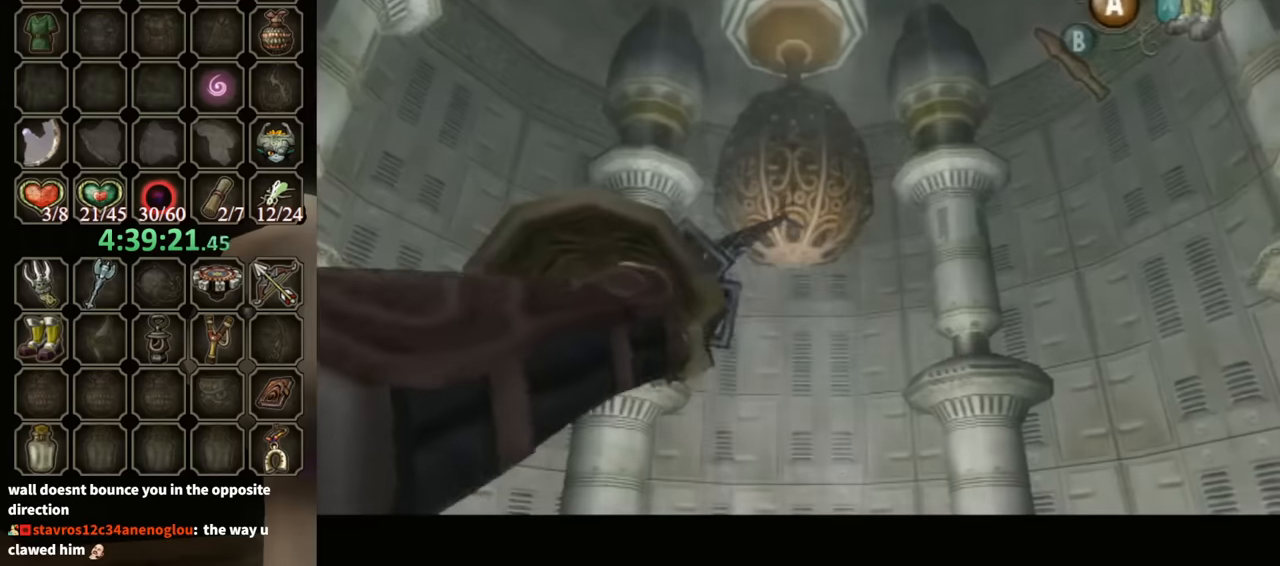
{"buttons": [], "left_stick": "center", "right_stick": "center", "events": []}
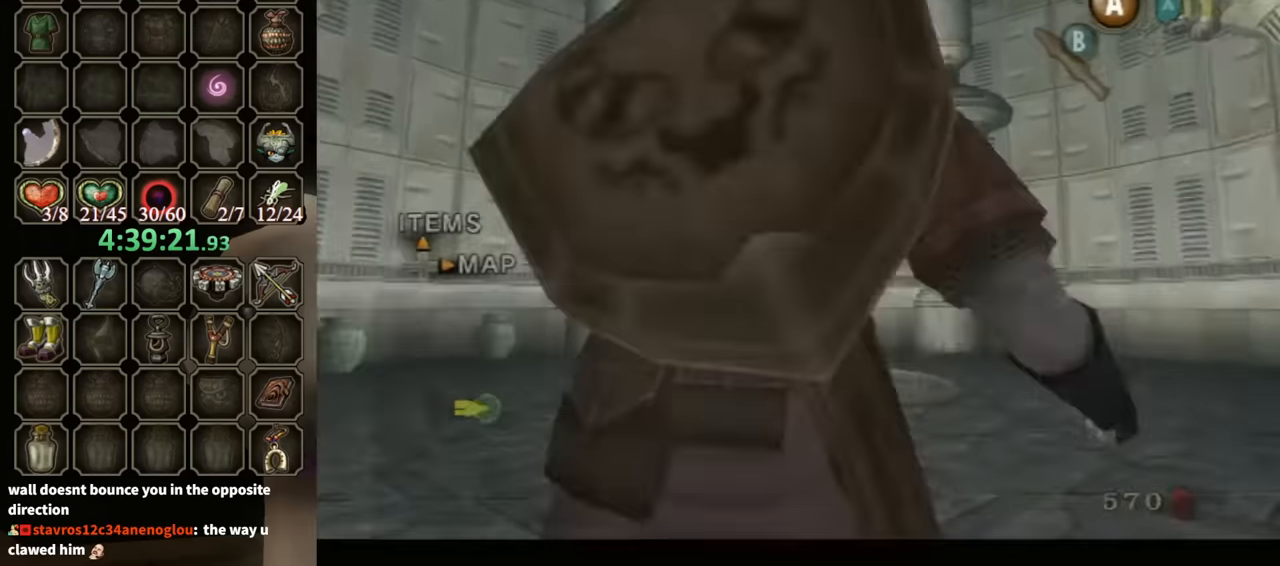
{"buttons": [], "left_stick": "center", "right_stick": "center", "events": []}
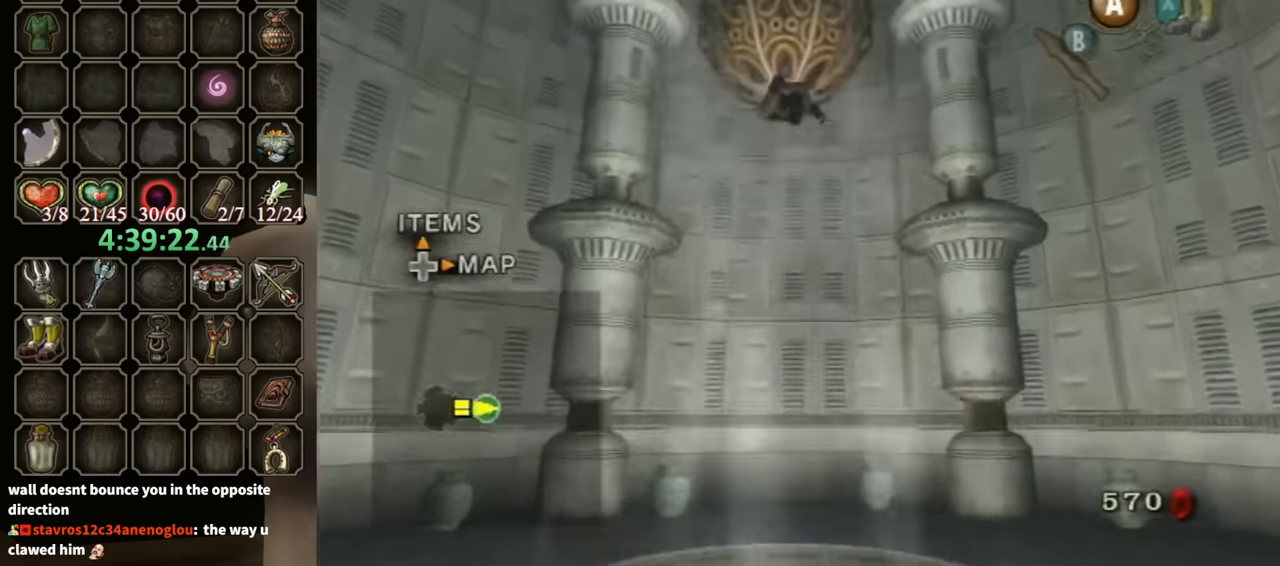
{"buttons": [], "left_stick": "center", "right_stick": "center", "events": []}
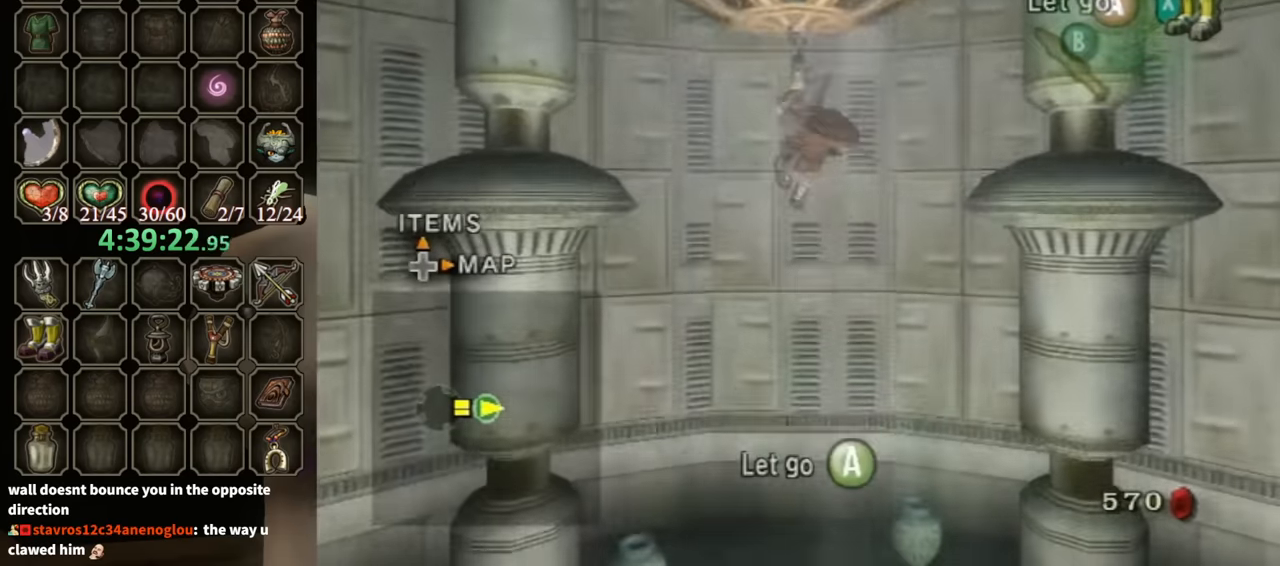
{"buttons": [], "left_stick": "center", "right_stick": "center", "events": [[333, "A", "down"], [400, "A", "up"]]}